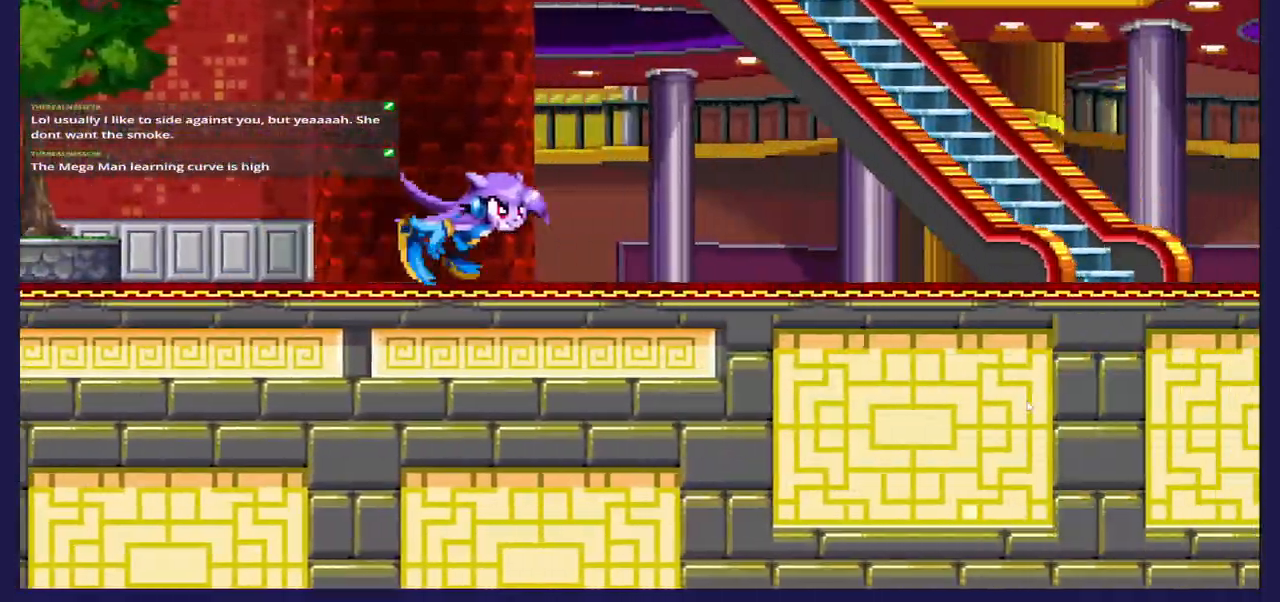
Gameplay with a controller (Xbox layout); each line is a JSON object with the inputs held at the frame after it. "events" lists button and stick changes between this image and that frame as [ms after this image, input, new state], when the widget could be followed in between.
{"buttons": ["DPAD_RIGHT"], "left_stick": "center", "right_stick": "center", "events": []}
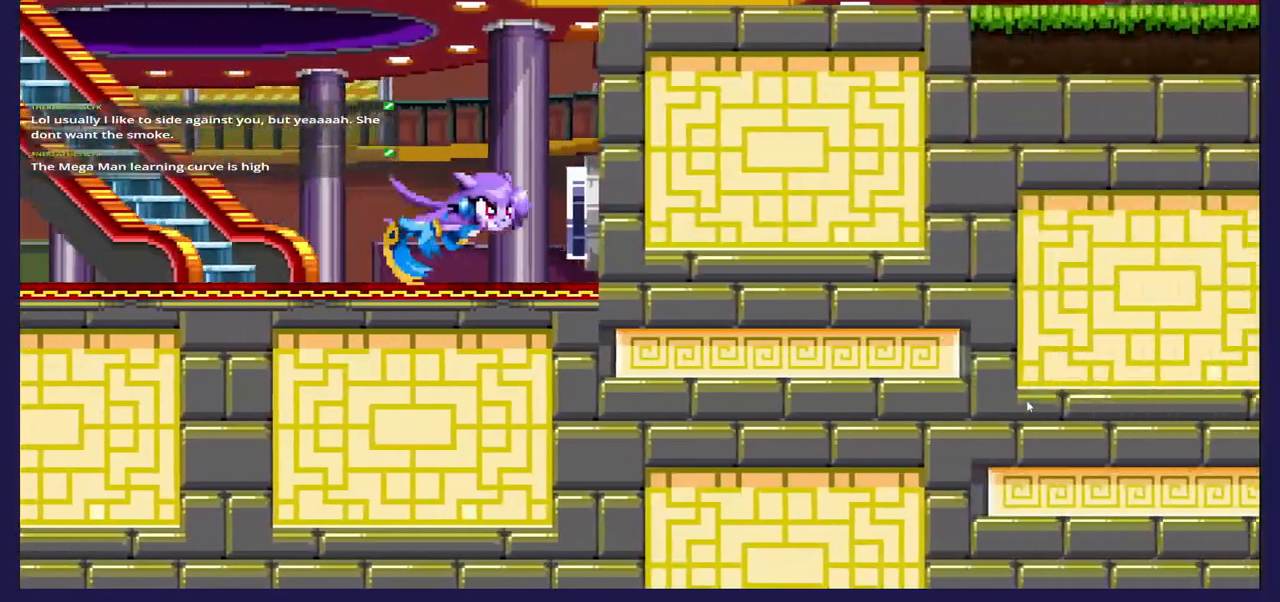
{"buttons": ["DPAD_RIGHT"], "left_stick": "center", "right_stick": "center", "events": []}
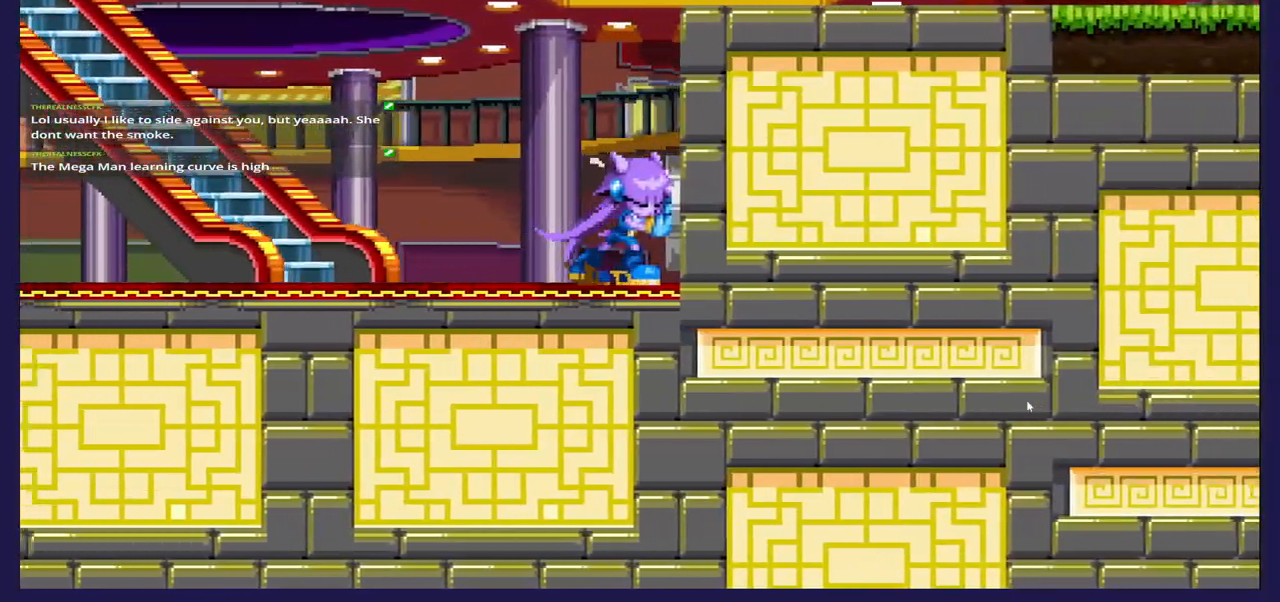
{"buttons": [], "left_stick": "center", "right_stick": "center", "events": [[83, "DPAD_RIGHT", "up"]]}
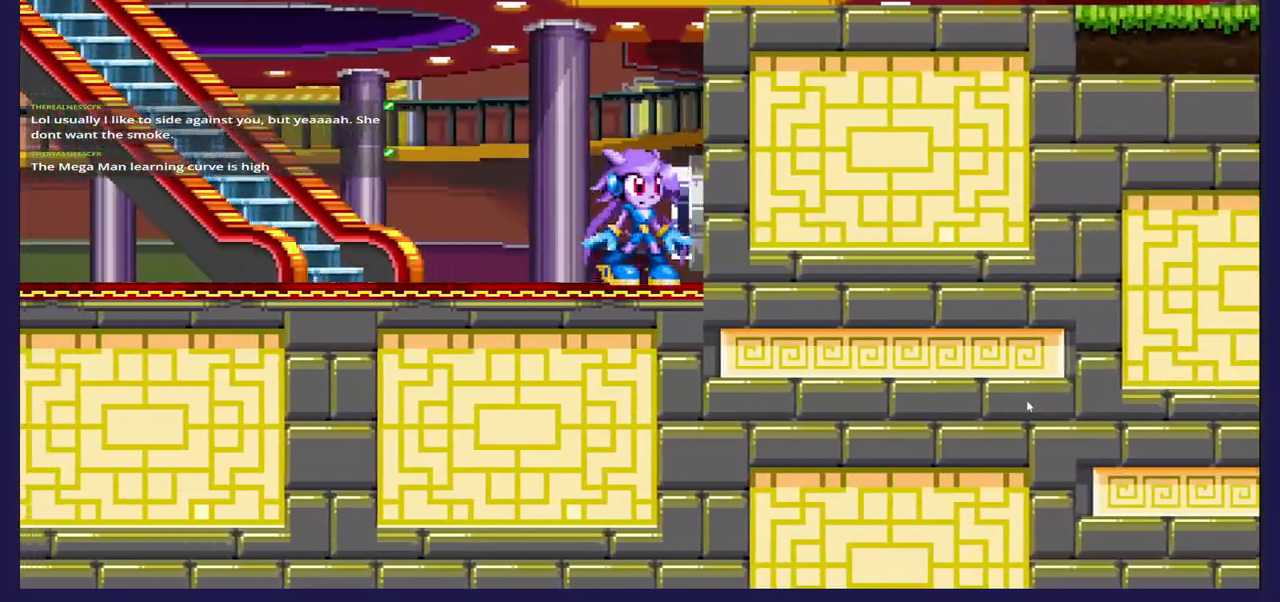
{"buttons": ["DPAD_LEFT"], "left_stick": "center", "right_stick": "center", "events": [[117, "DPAD_LEFT", "down"]]}
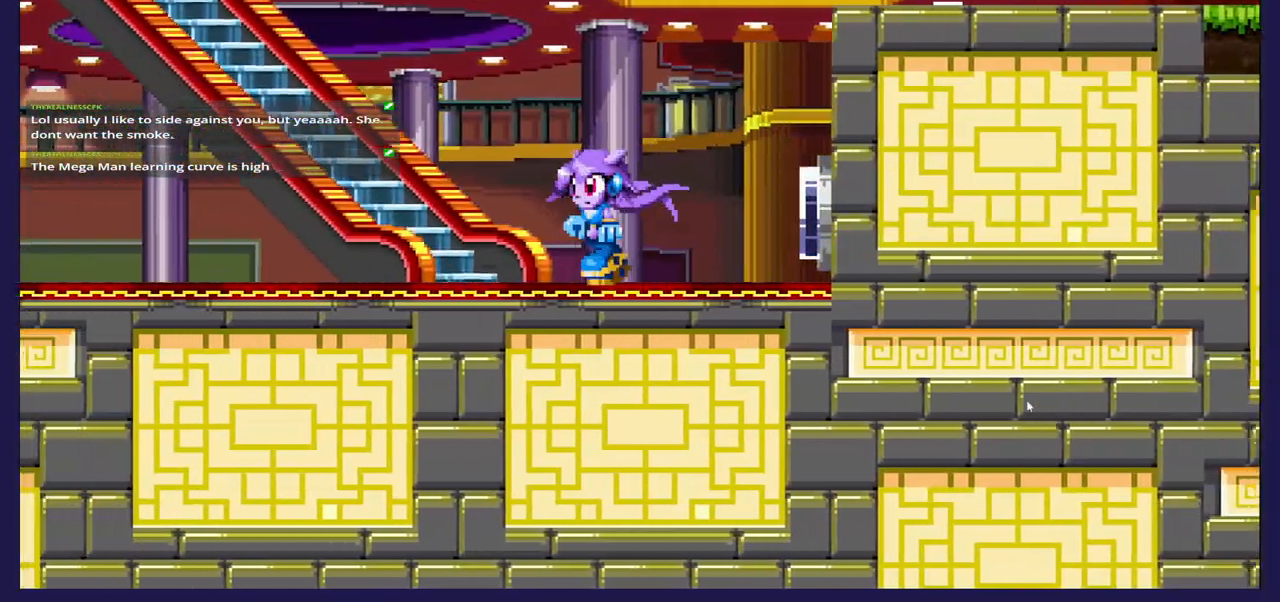
{"buttons": ["DPAD_LEFT"], "left_stick": "center", "right_stick": "center", "events": [[167, "A", "down"], [317, "A", "up"]]}
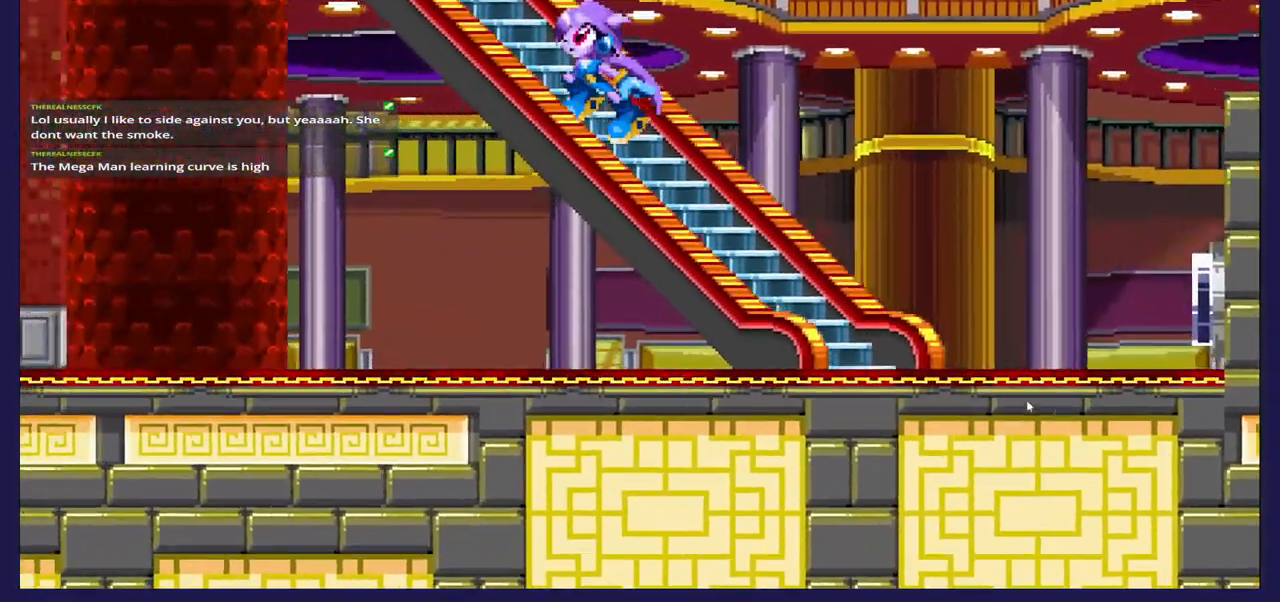
{"buttons": ["DPAD_RIGHT"], "left_stick": "center", "right_stick": "center", "events": [[267, "DPAD_LEFT", "up"], [383, "DPAD_RIGHT", "down"]]}
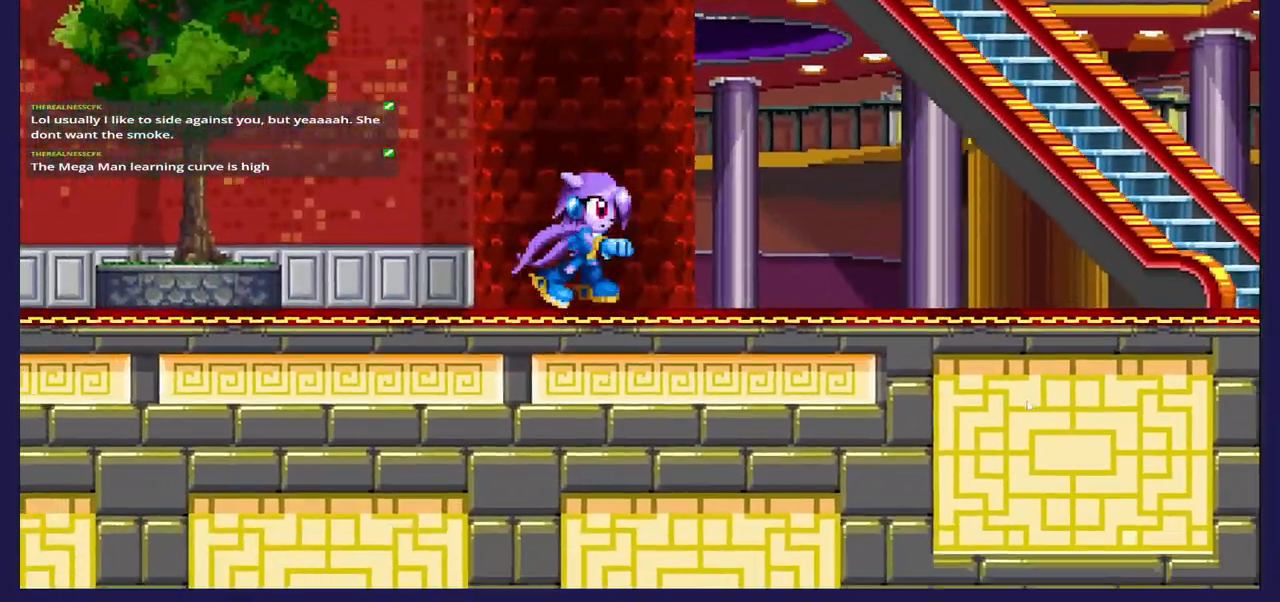
{"buttons": ["DPAD_RIGHT"], "left_stick": "center", "right_stick": "center", "events": []}
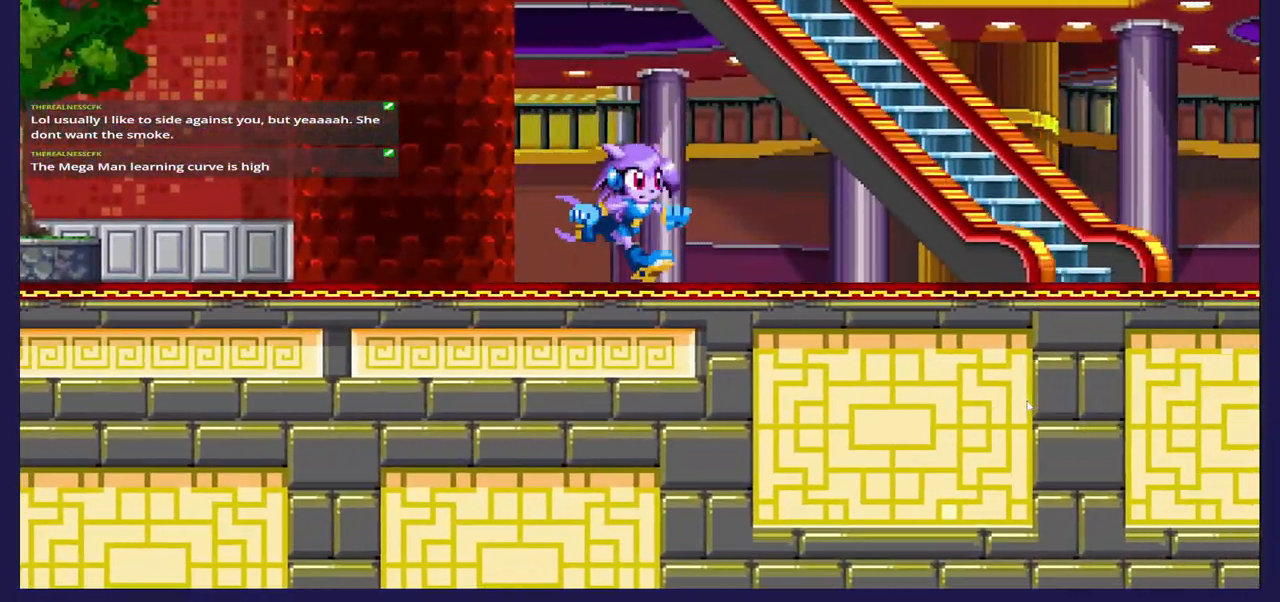
{"buttons": ["DPAD_LEFT"], "left_stick": "center", "right_stick": "center", "events": [[133, "A", "down"], [317, "DPAD_RIGHT", "up"], [383, "DPAD_LEFT", "down"], [417, "A", "up"]]}
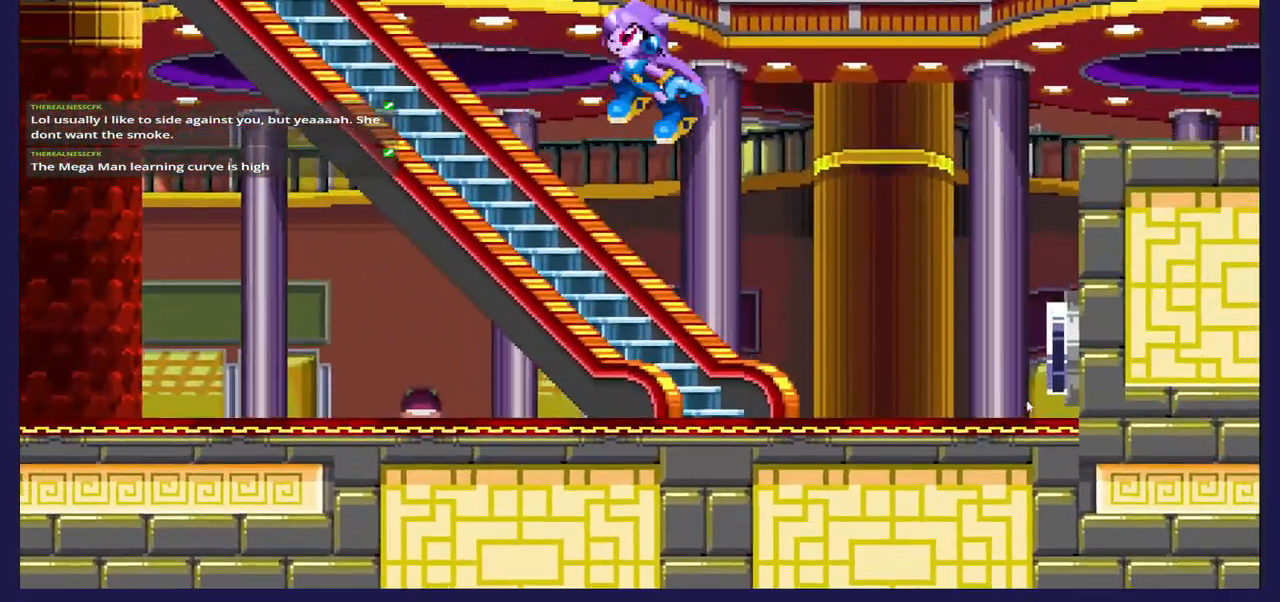
{"buttons": [], "left_stick": "center", "right_stick": "center", "events": [[233, "DPAD_LEFT", "up"]]}
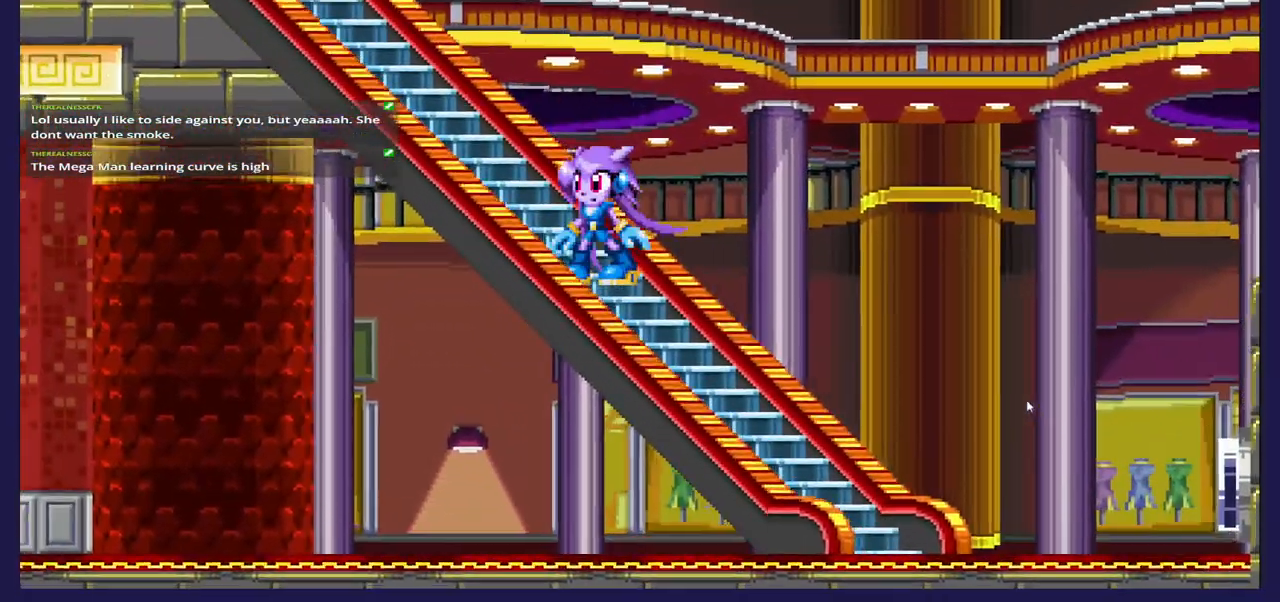
{"buttons": [], "left_stick": "center", "right_stick": "center", "events": []}
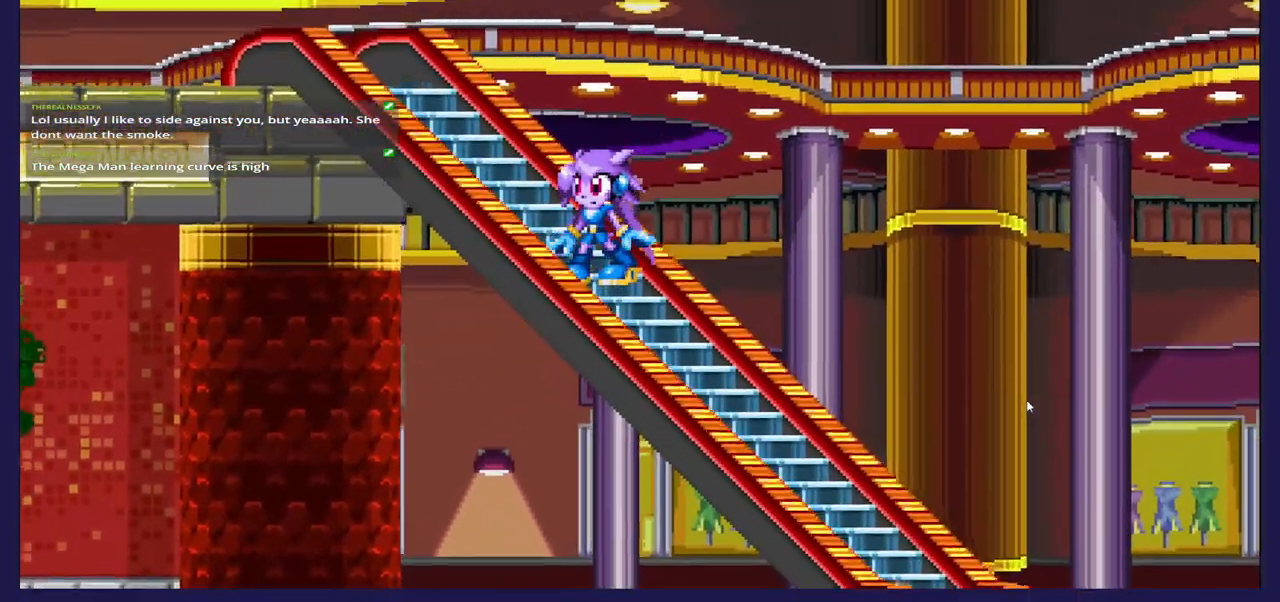
{"buttons": [], "left_stick": "center", "right_stick": "center", "events": []}
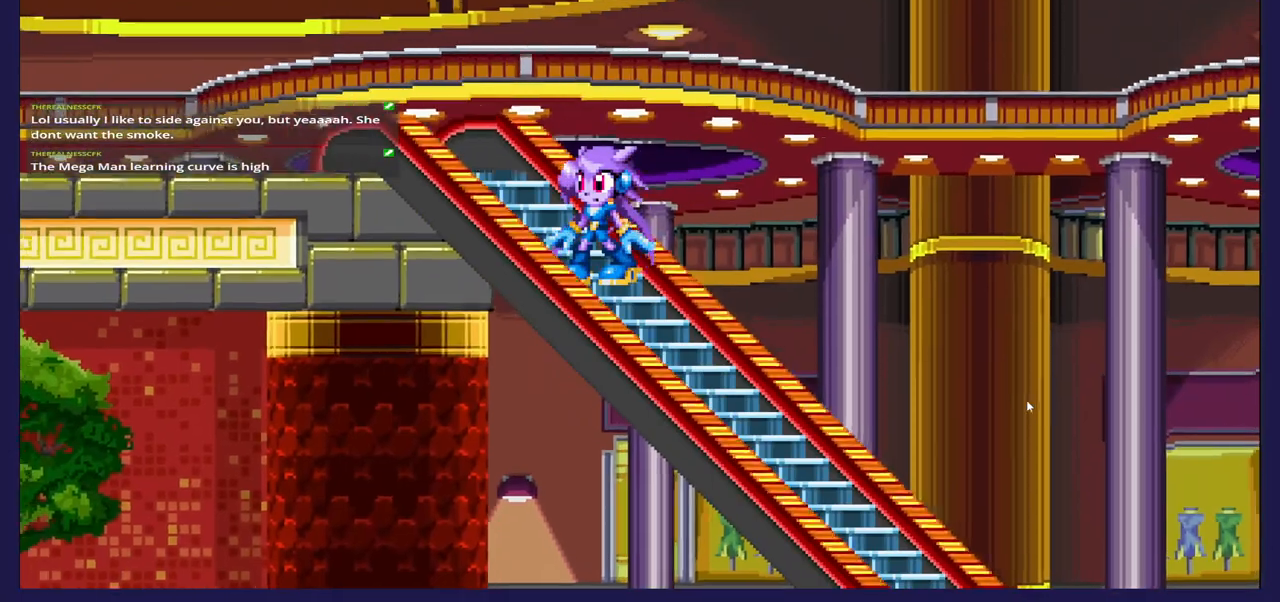
{"buttons": [], "left_stick": "center", "right_stick": "center", "events": []}
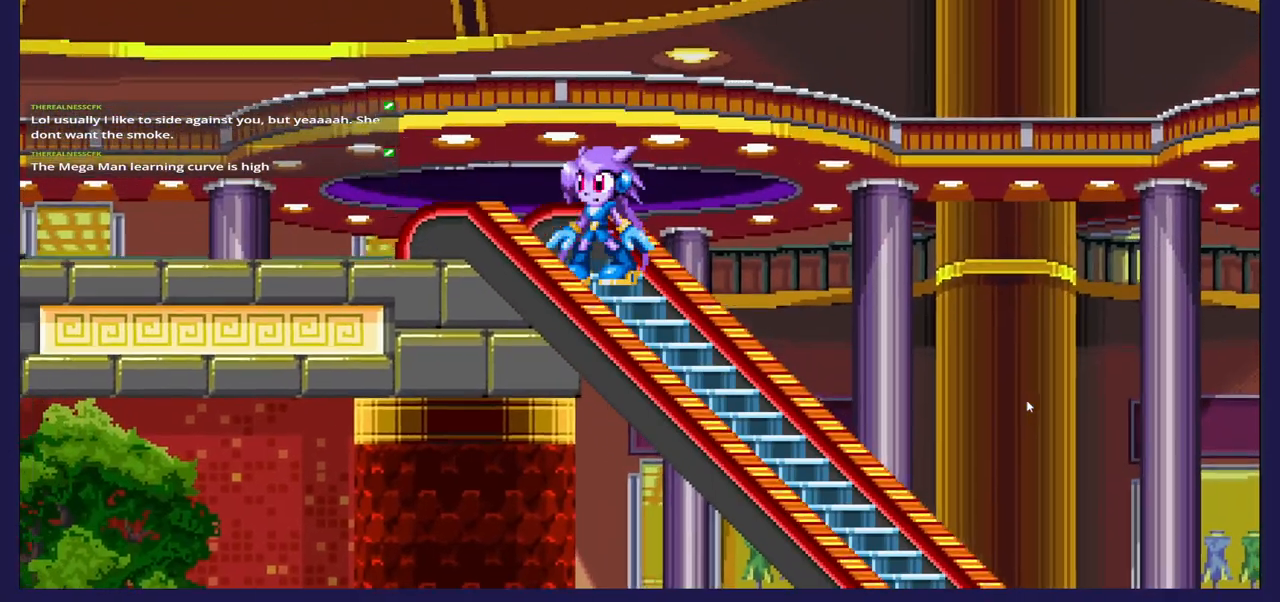
{"buttons": ["DPAD_LEFT"], "left_stick": "center", "right_stick": "center", "events": [[167, "DPAD_LEFT", "down"]]}
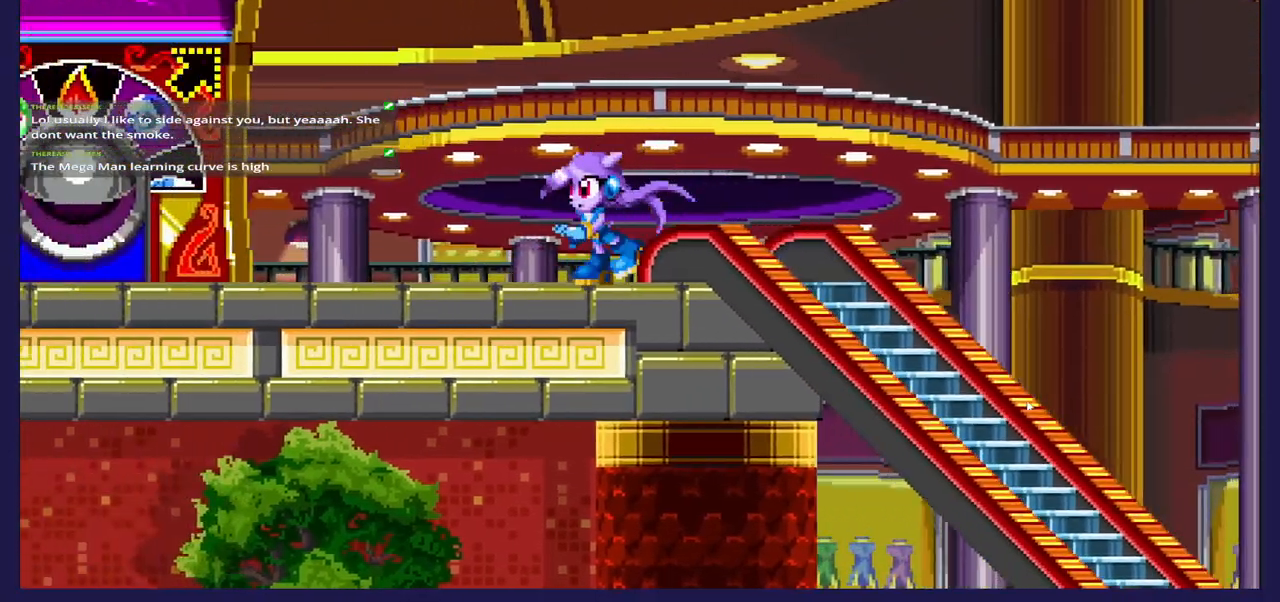
{"buttons": ["DPAD_LEFT"], "left_stick": "center", "right_stick": "center", "events": [[133, "DPAD_LEFT", "up"], [317, "DPAD_LEFT", "down"]]}
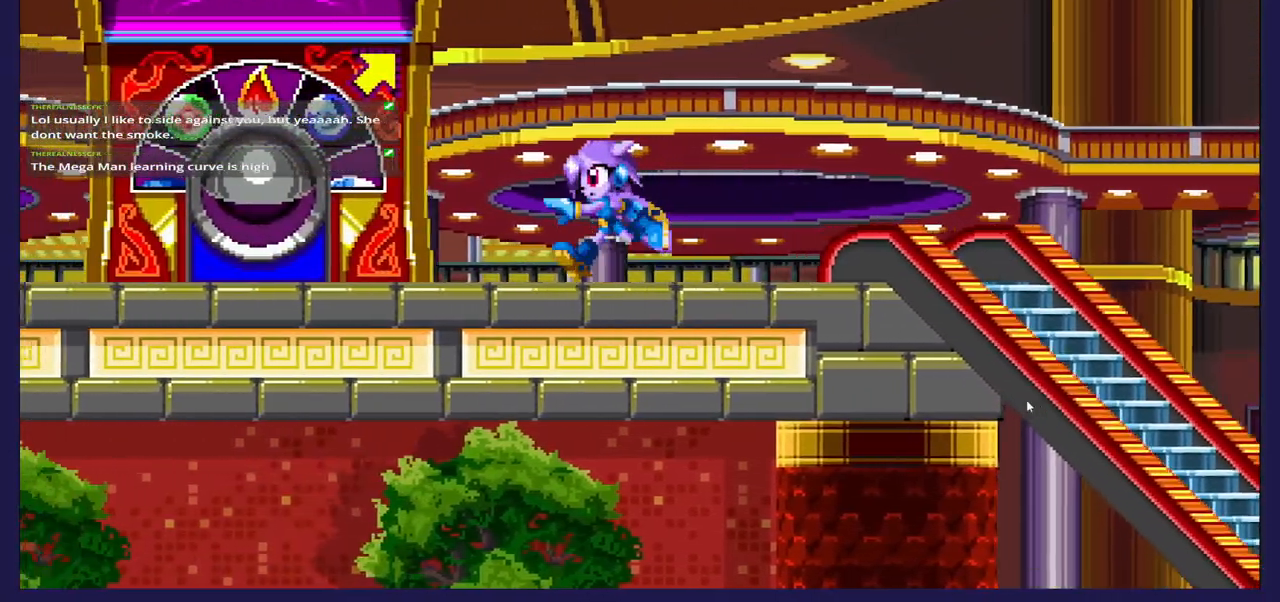
{"buttons": [], "left_stick": "center", "right_stick": "center", "events": [[117, "DPAD_LEFT", "up"], [233, "A", "down"], [483, "A", "up"]]}
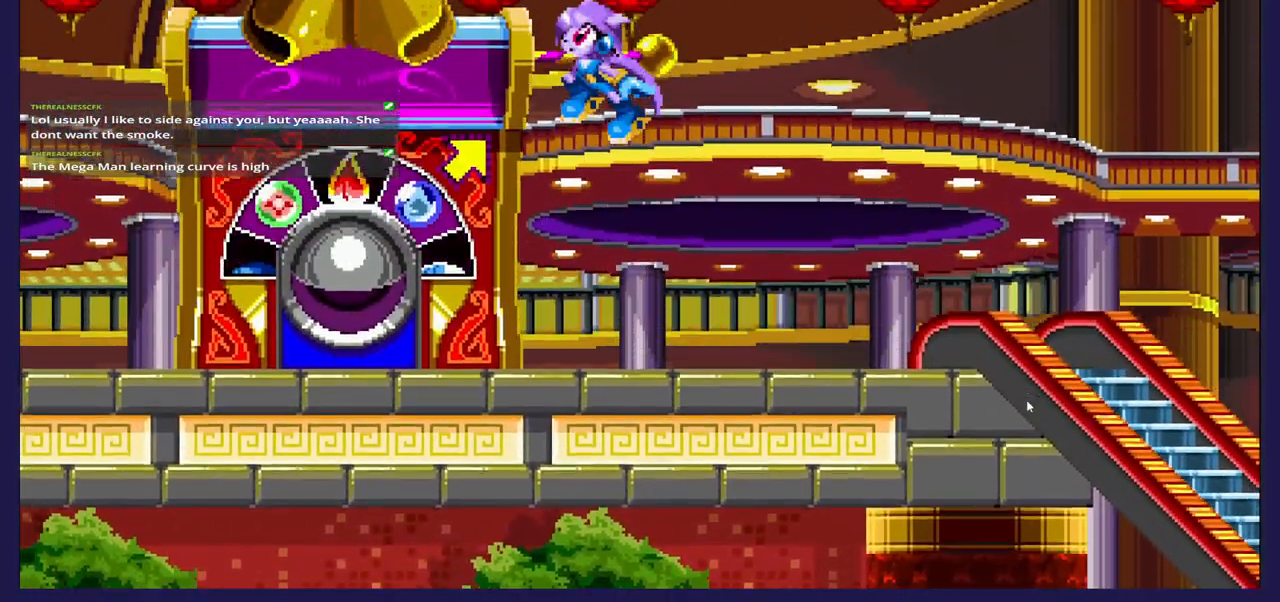
{"buttons": [], "left_stick": "center", "right_stick": "center", "events": []}
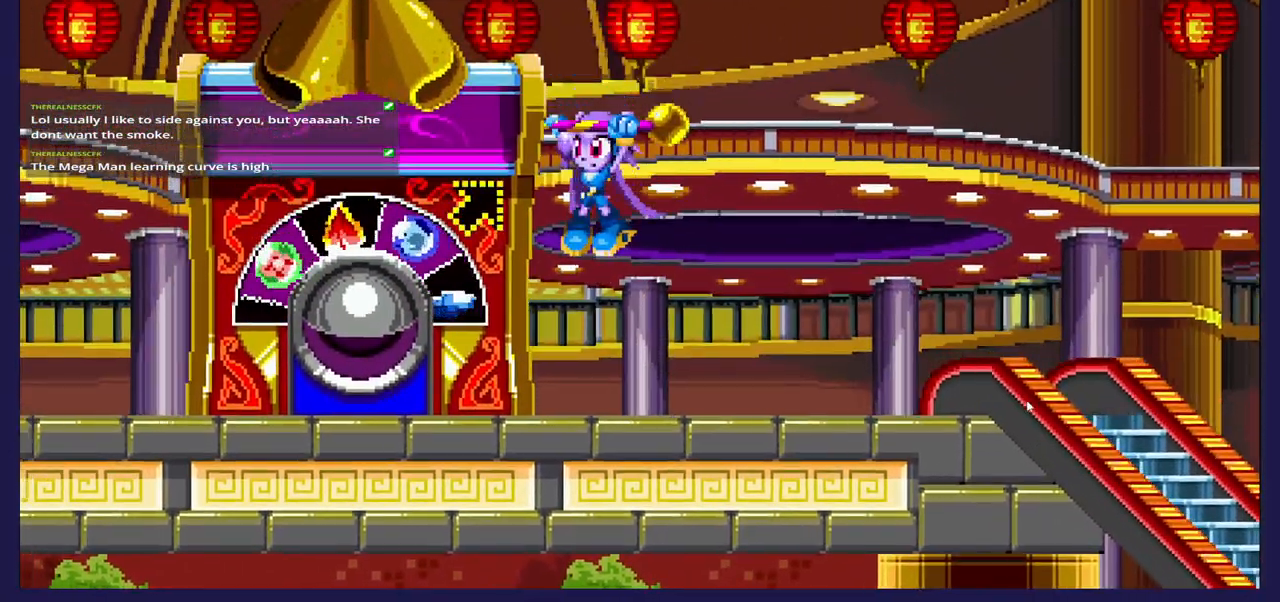
{"buttons": [], "left_stick": "center", "right_stick": "center", "events": []}
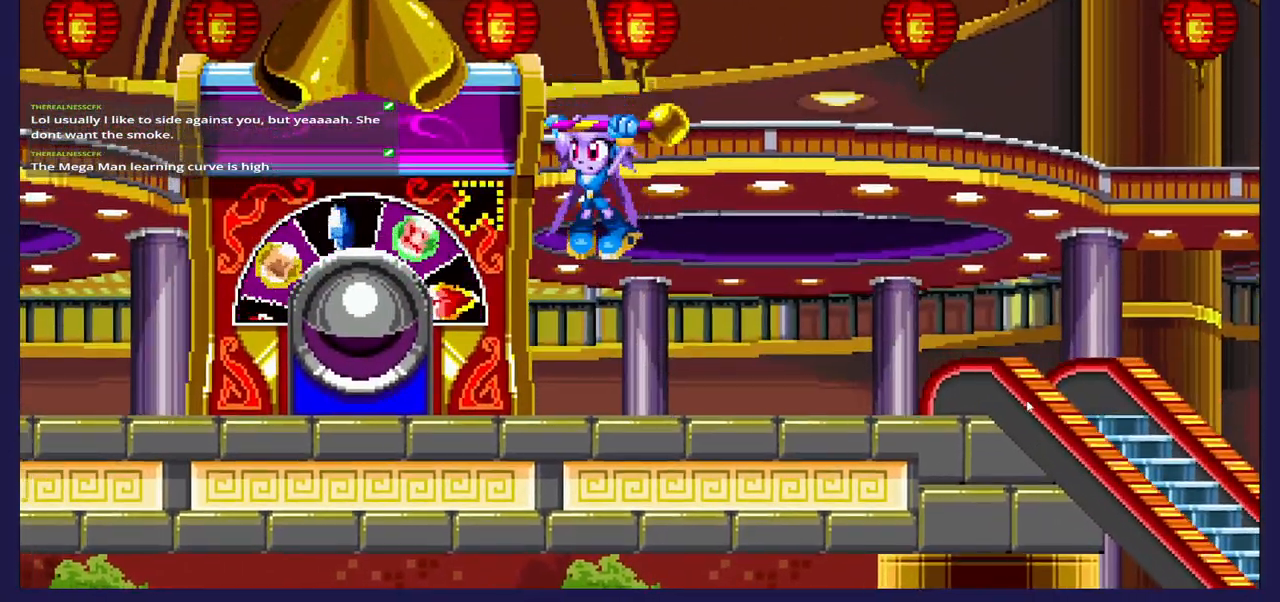
{"buttons": [], "left_stick": "center", "right_stick": "center", "events": []}
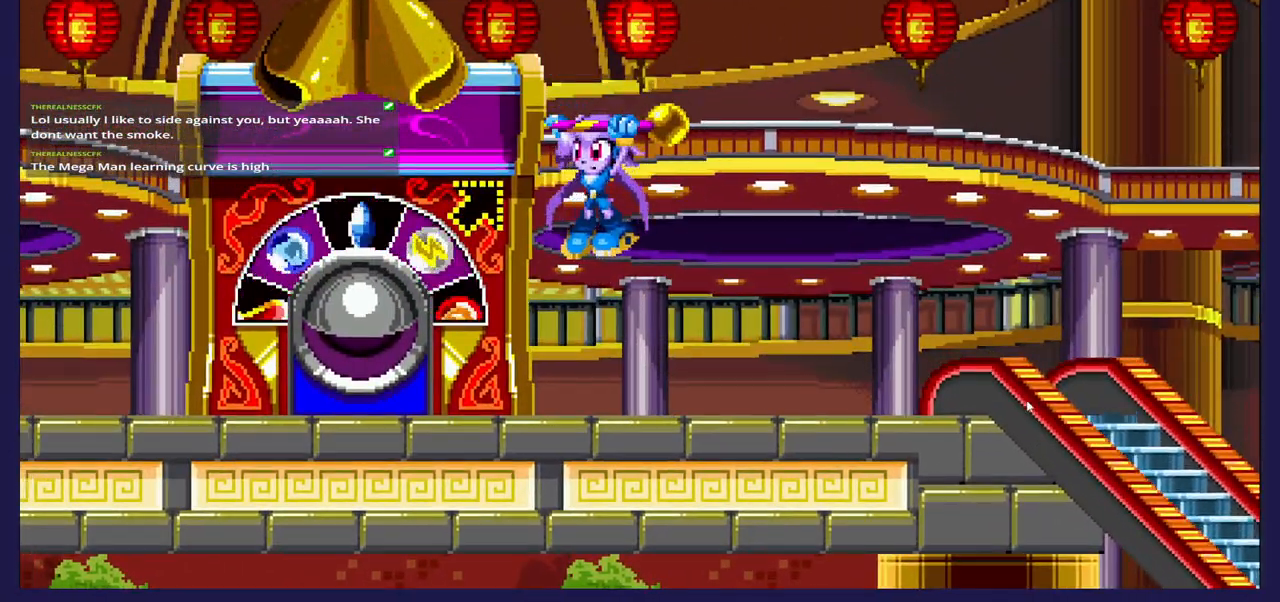
{"buttons": [], "left_stick": "center", "right_stick": "center", "events": []}
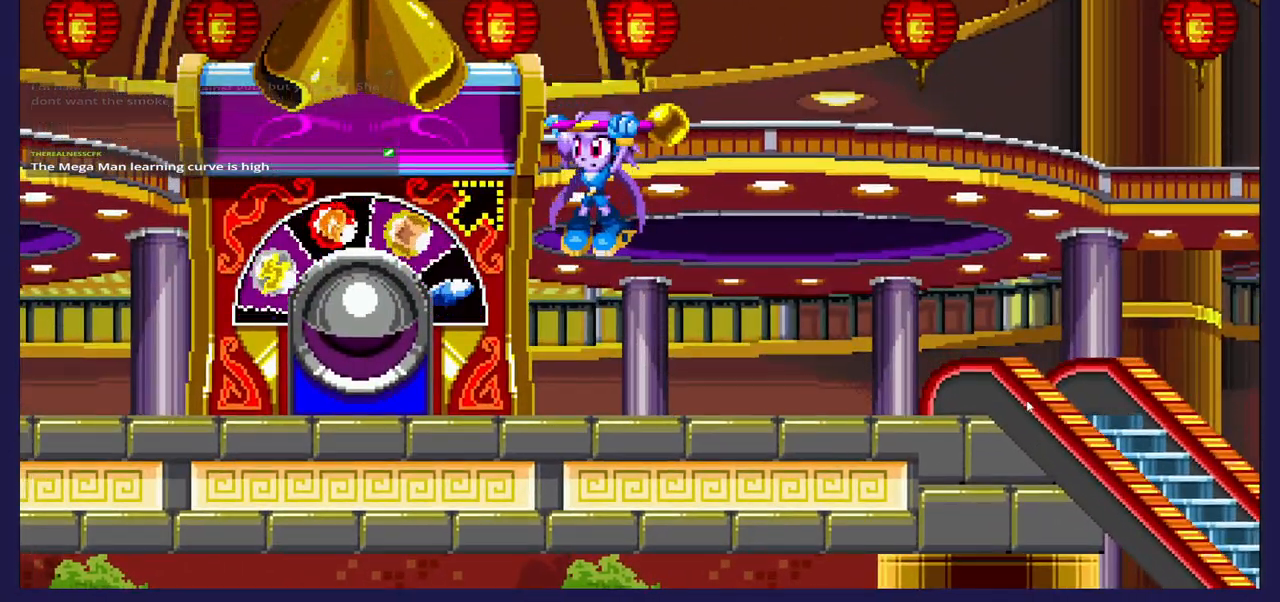
{"buttons": [], "left_stick": "center", "right_stick": "center", "events": []}
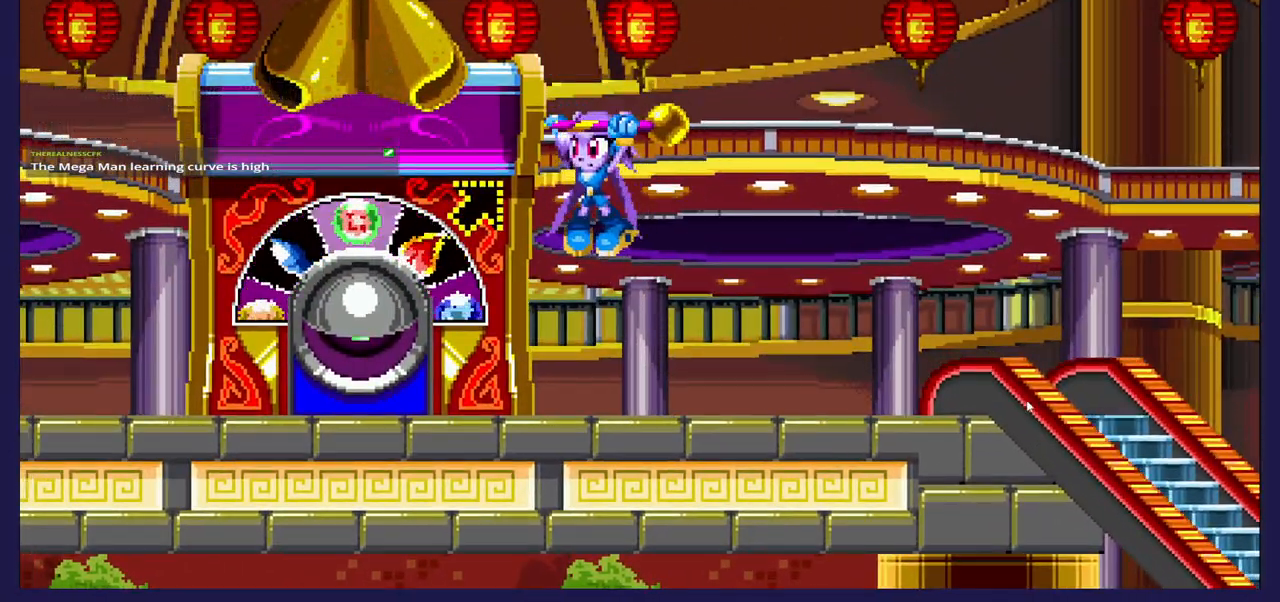
{"buttons": ["DPAD_DOWN"], "left_stick": "center", "right_stick": "center", "events": [[233, "DPAD_DOWN", "down"], [400, "A", "down"], [467, "A", "up"]]}
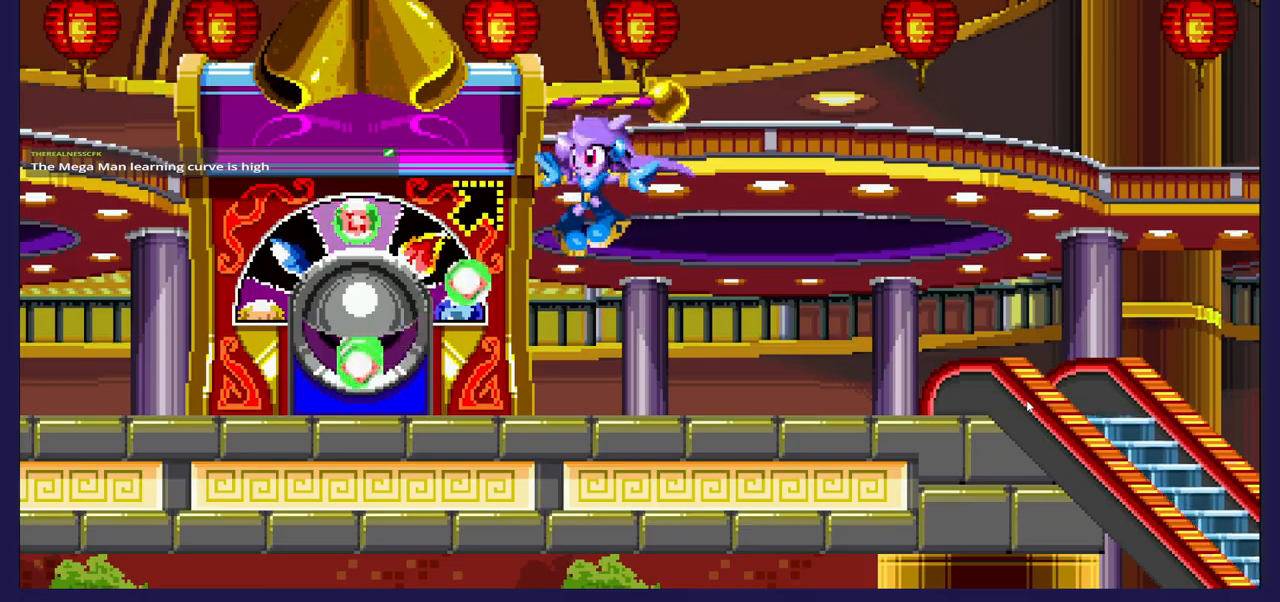
{"buttons": ["DPAD_LEFT"], "left_stick": "center", "right_stick": "center", "events": [[67, "DPAD_DOWN", "up"], [250, "DPAD_LEFT", "down"]]}
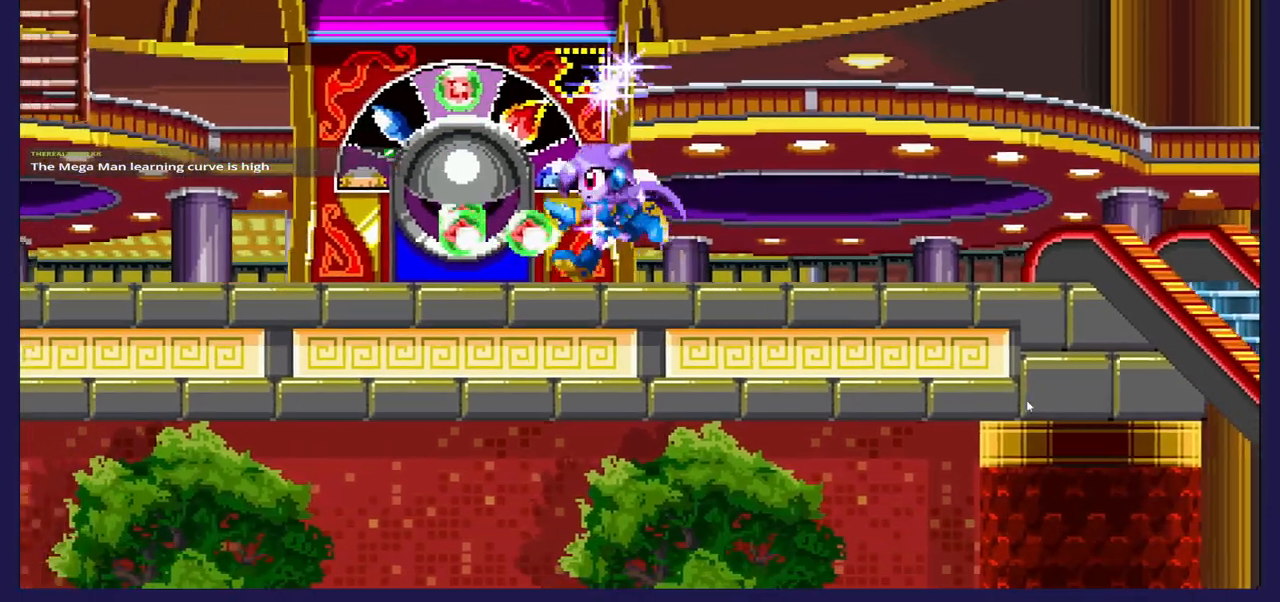
{"buttons": [], "left_stick": "center", "right_stick": "center", "events": [[117, "DPAD_LEFT", "up"]]}
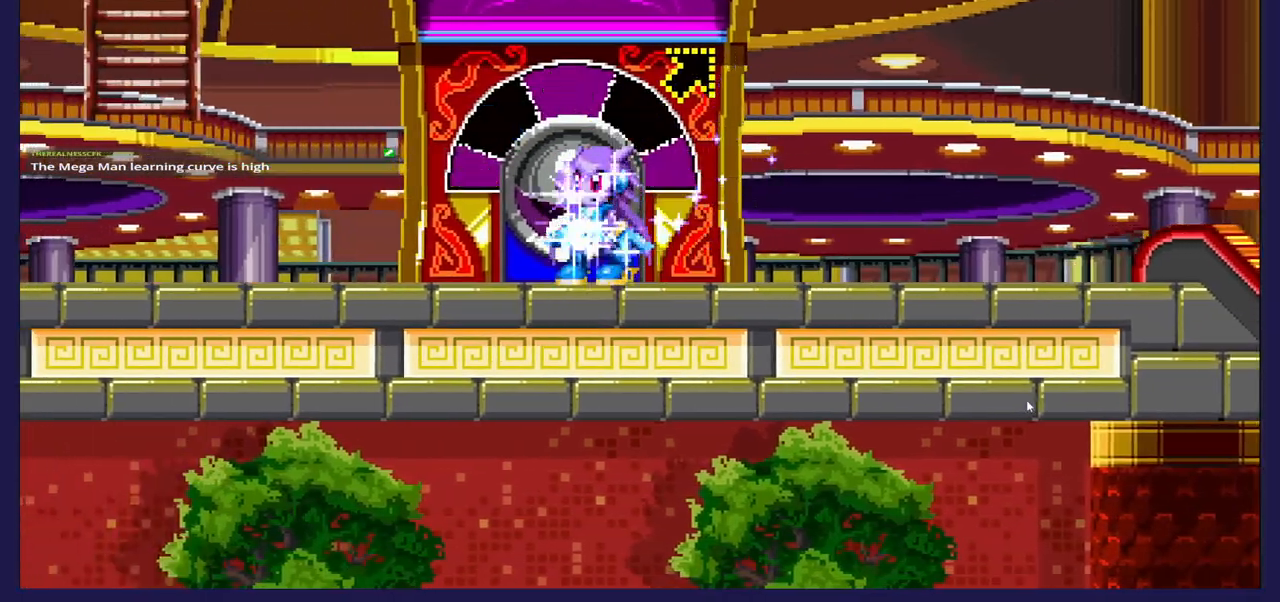
{"buttons": [], "left_stick": "center", "right_stick": "center", "events": []}
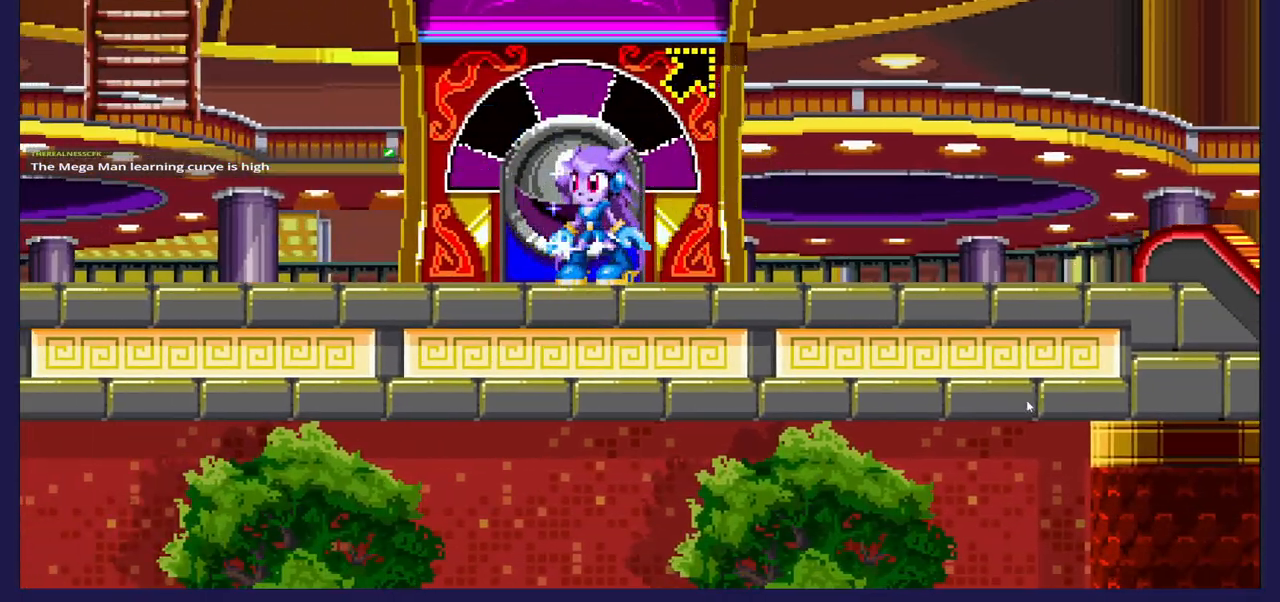
{"buttons": ["A", "DPAD_LEFT"], "left_stick": "center", "right_stick": "center", "events": [[33, "DPAD_LEFT", "down"], [350, "A", "down"]]}
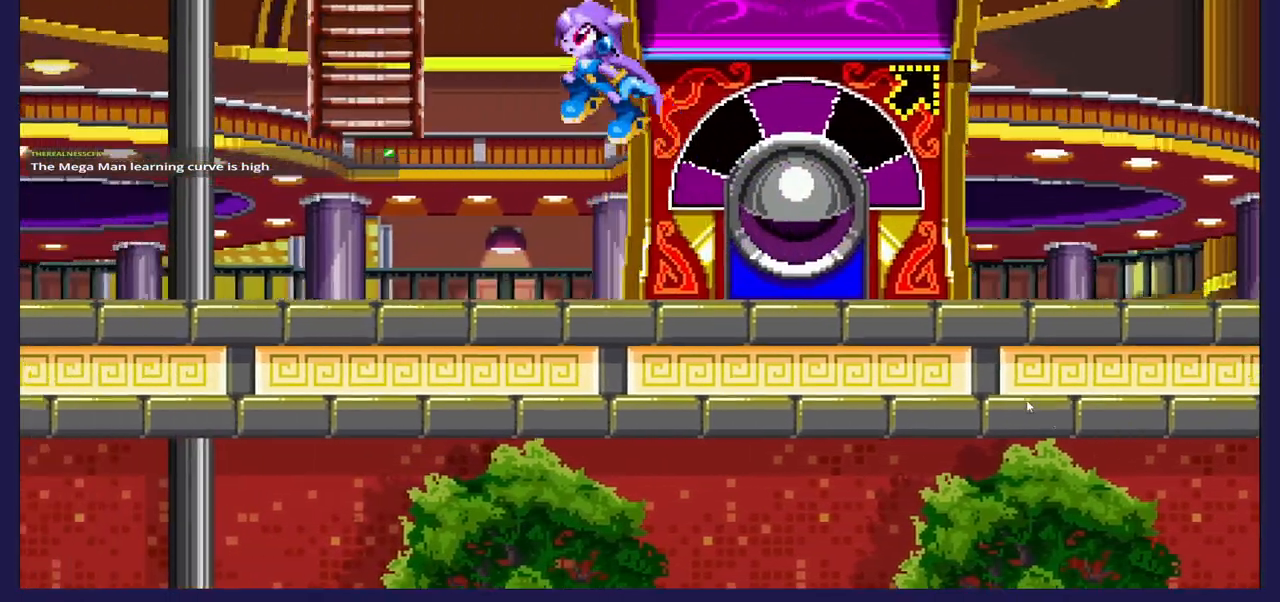
{"buttons": ["DPAD_UP"], "left_stick": "center", "right_stick": "center", "events": [[267, "DPAD_LEFT", "up"], [267, "DPAD_UP", "down"], [300, "A", "up"]]}
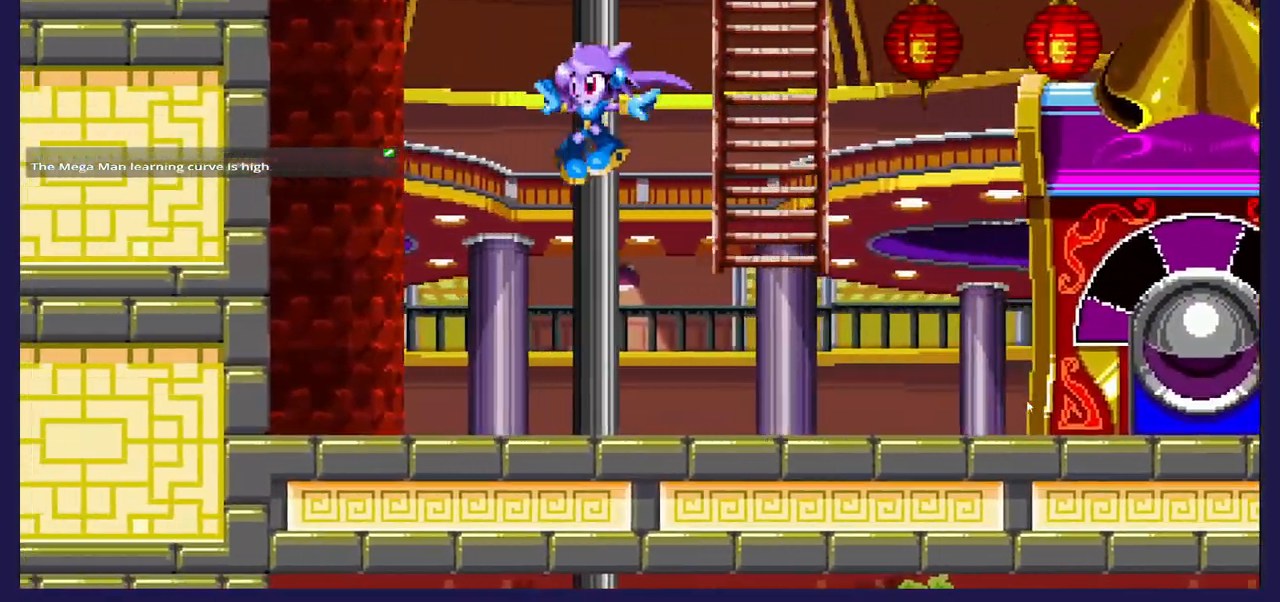
{"buttons": ["A", "DPAD_UP", "DPAD_RIGHT"], "left_stick": "center", "right_stick": "center", "events": [[117, "DPAD_RIGHT", "down"], [500, "A", "down"]]}
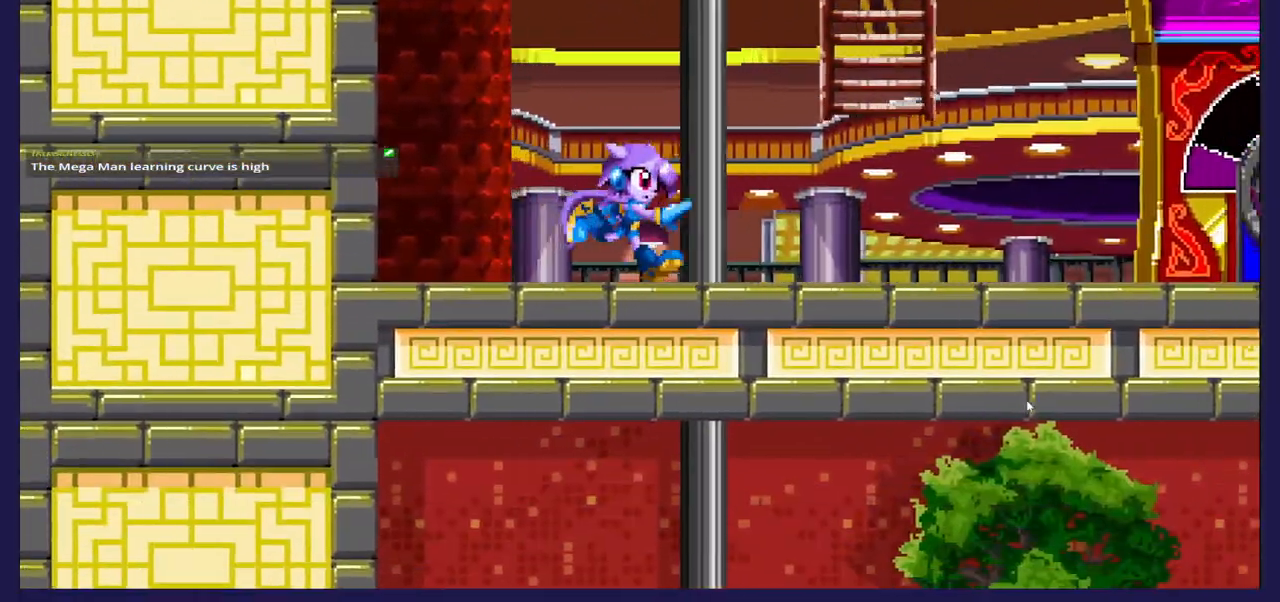
{"buttons": ["DPAD_UP"], "left_stick": "center", "right_stick": "center", "events": [[400, "DPAD_RIGHT", "up"], [433, "A", "up"]]}
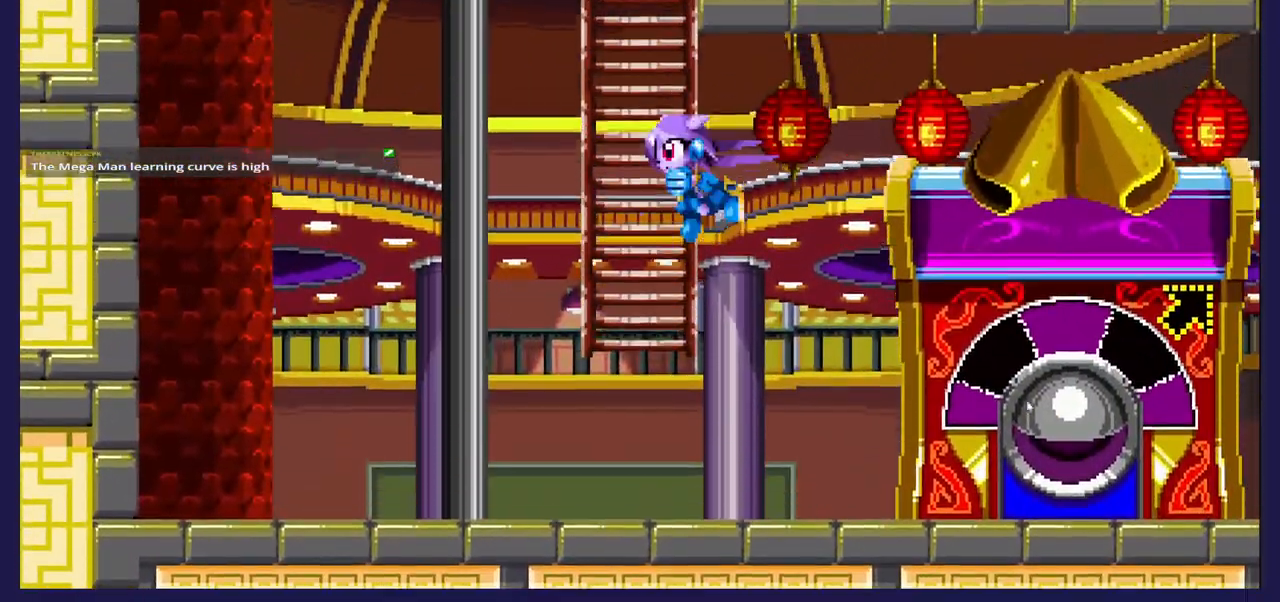
{"buttons": ["DPAD_UP"], "left_stick": "center", "right_stick": "center", "events": []}
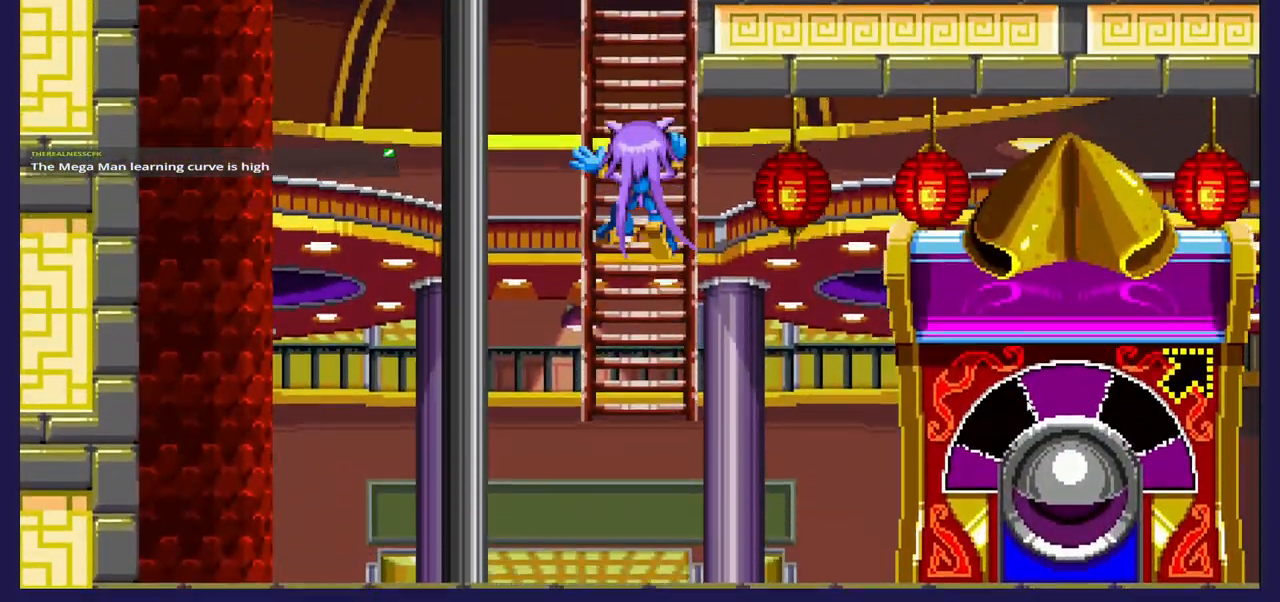
{"buttons": ["DPAD_UP"], "left_stick": "center", "right_stick": "center", "events": []}
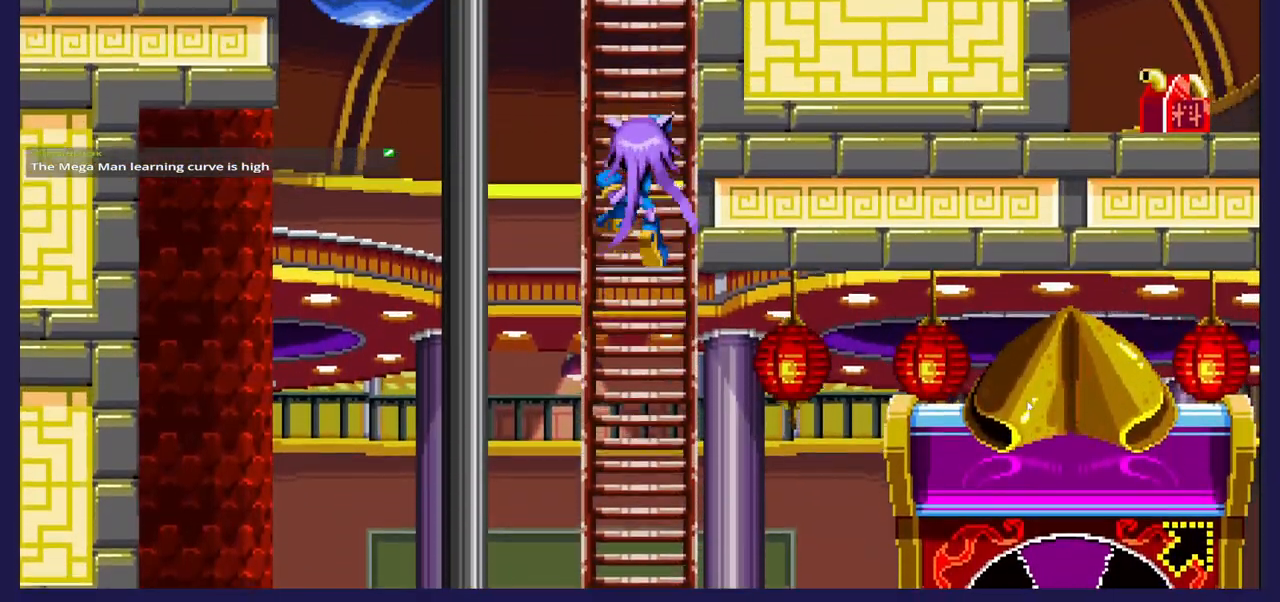
{"buttons": ["DPAD_UP"], "left_stick": "center", "right_stick": "center", "events": []}